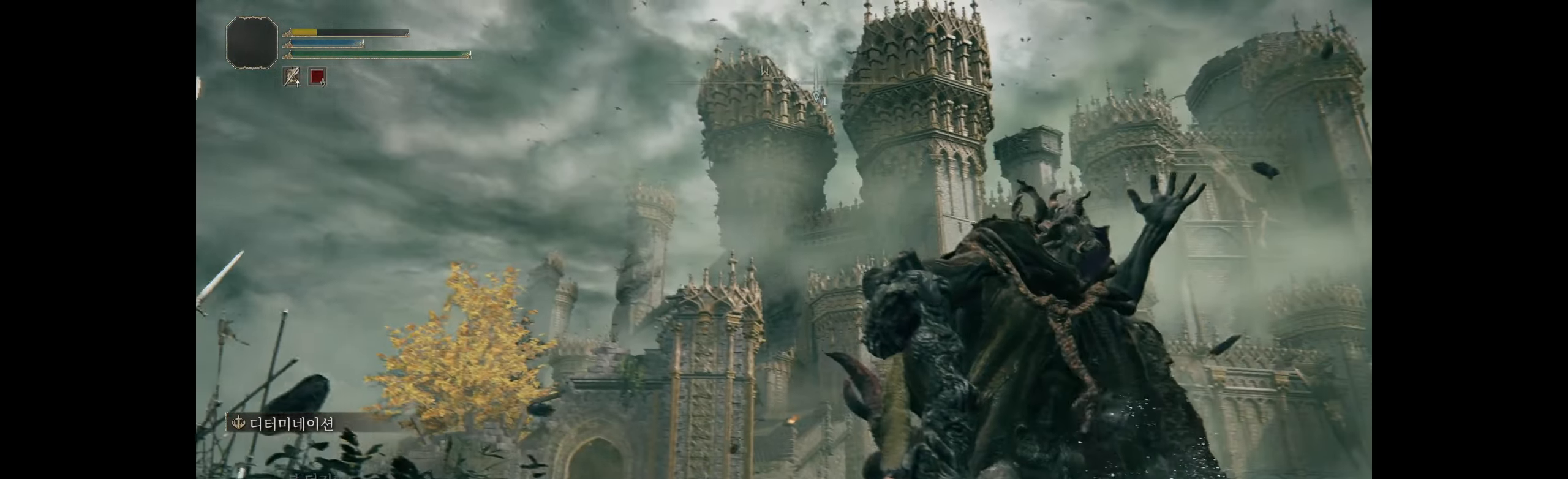
Gameplay with a controller (Xbox layout); each line is a JSON object with the inputs held at the frame after it. "events" lists button and stick changes between this image and that frame as [ms after this image, input, new state], when the widget could be followed in between. Not read: DPAD_DOWN DPAD_LEFT DPAD_RIGHT DPAD_UP HOME L1 L3 R1 R3 other_buttons right_stick.
{"buttons": [], "left_stick": "center", "events": [[34, "B", "up"], [34, "left_stick", "center"]]}
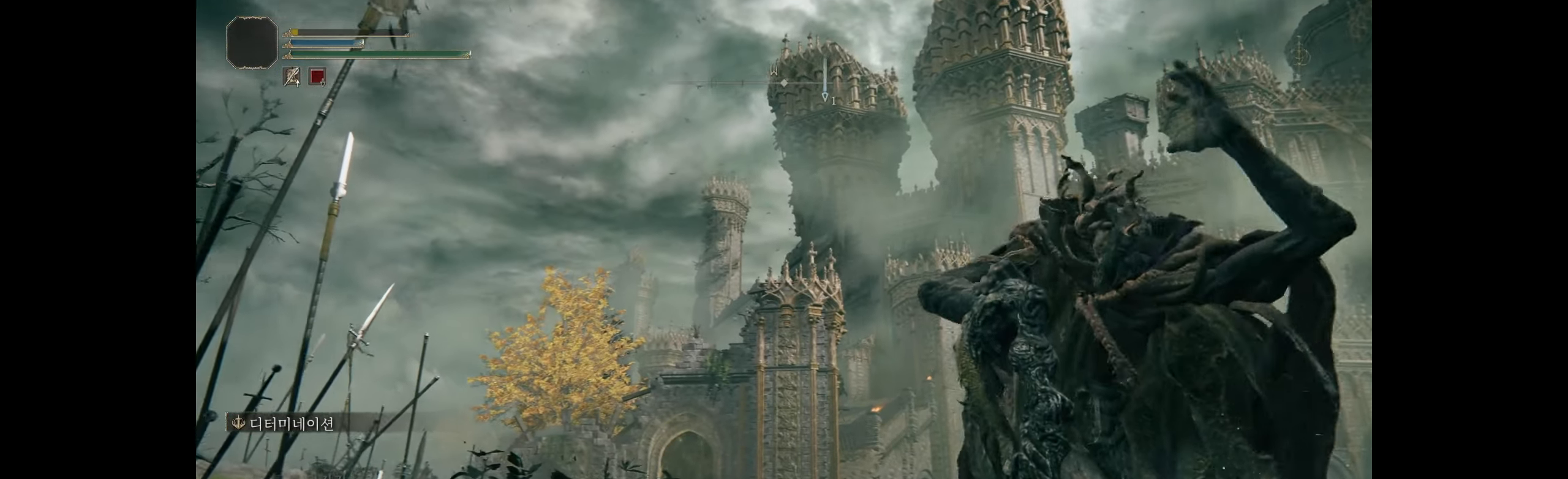
{"buttons": [], "left_stick": "center", "events": []}
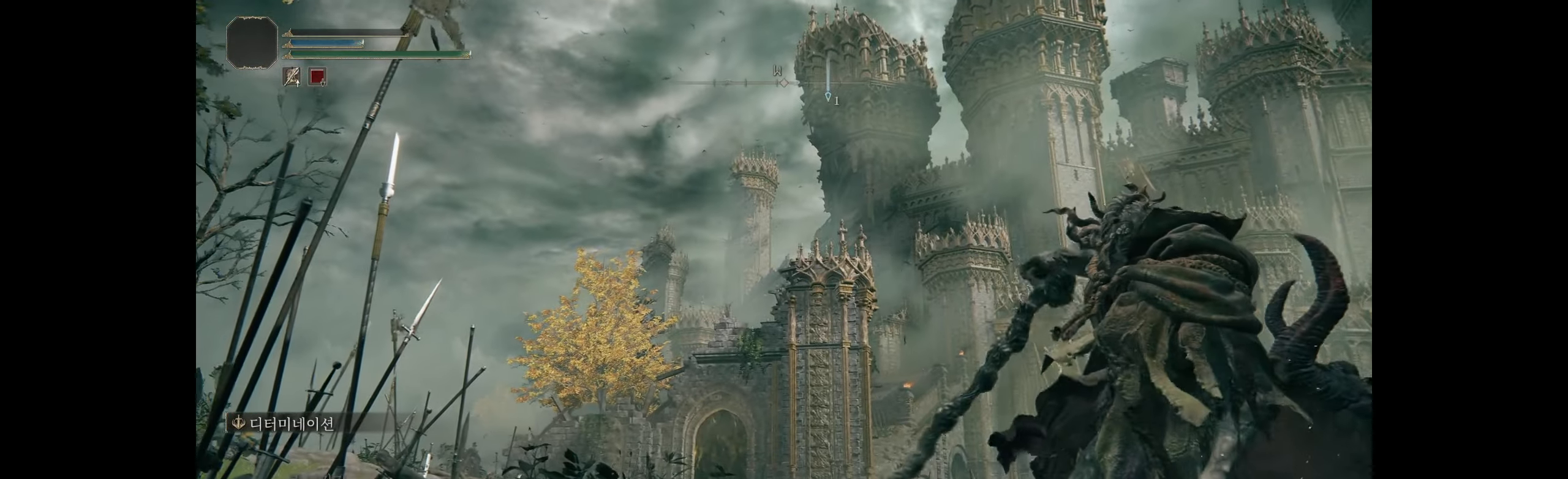
{"buttons": [], "left_stick": "center", "events": []}
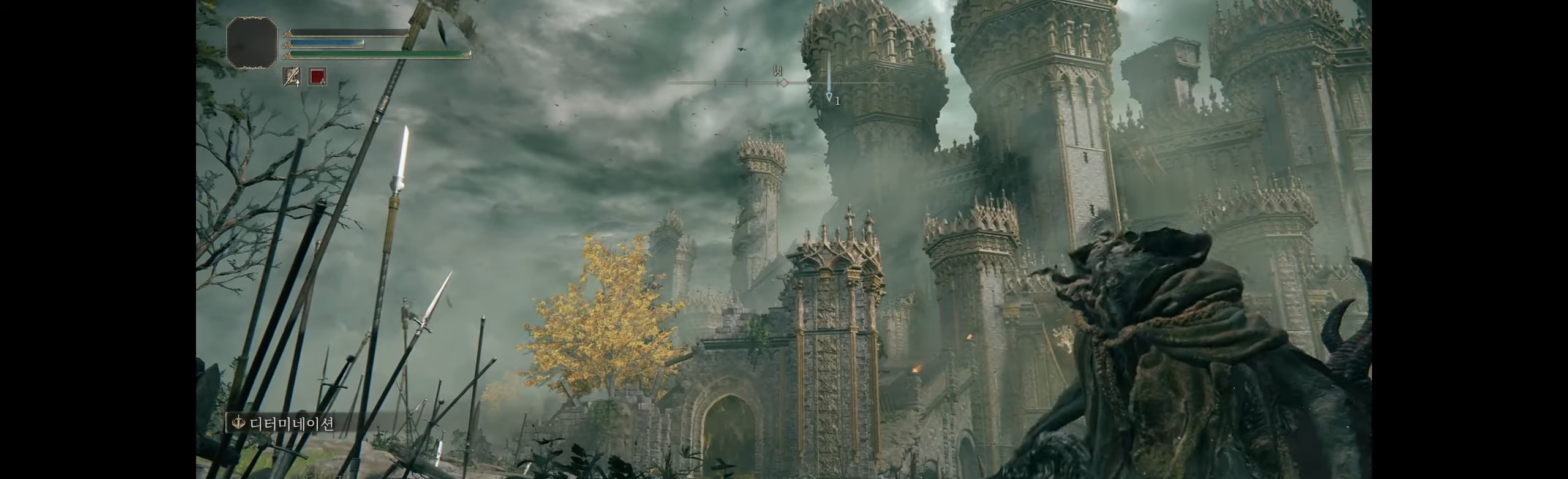
{"buttons": [], "left_stick": "center", "events": []}
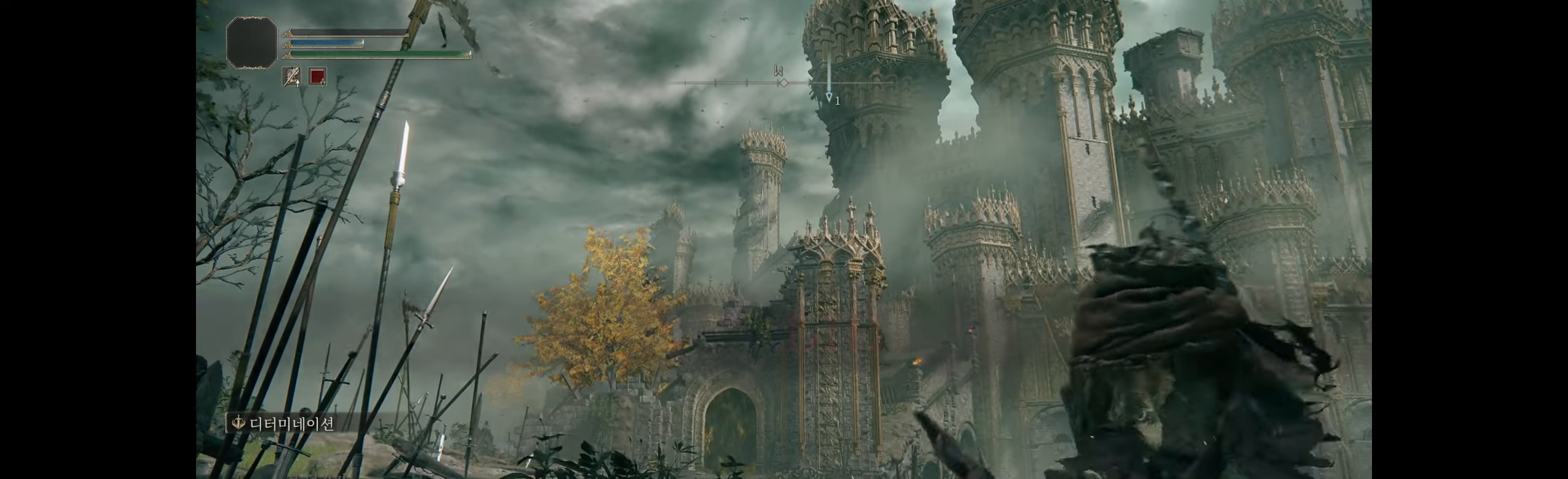
{"buttons": [], "left_stick": "center", "events": [[134, "L2", "down"], [150, "L2", "up"]]}
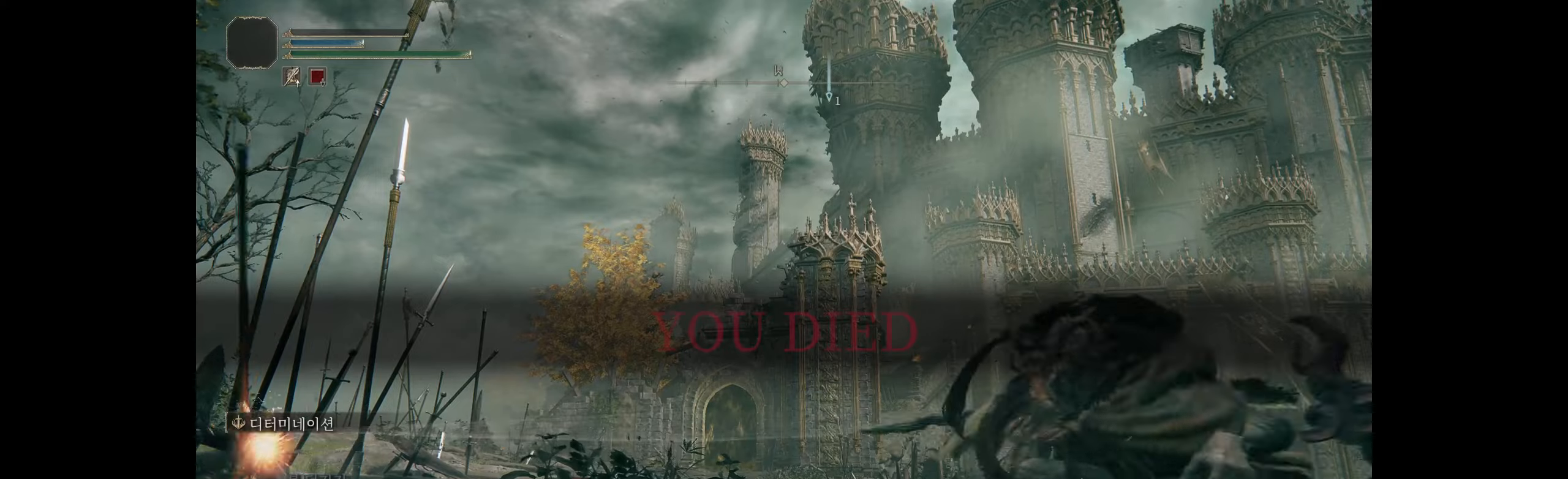
{"buttons": [], "left_stick": "center", "events": []}
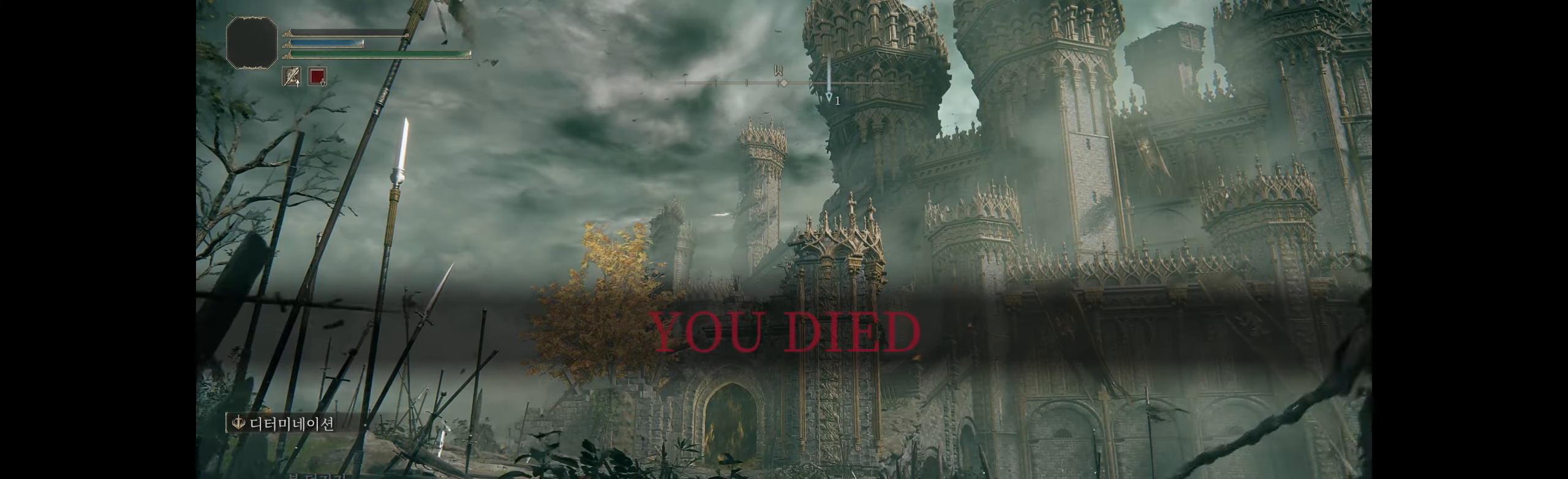
{"buttons": [], "left_stick": "center", "events": []}
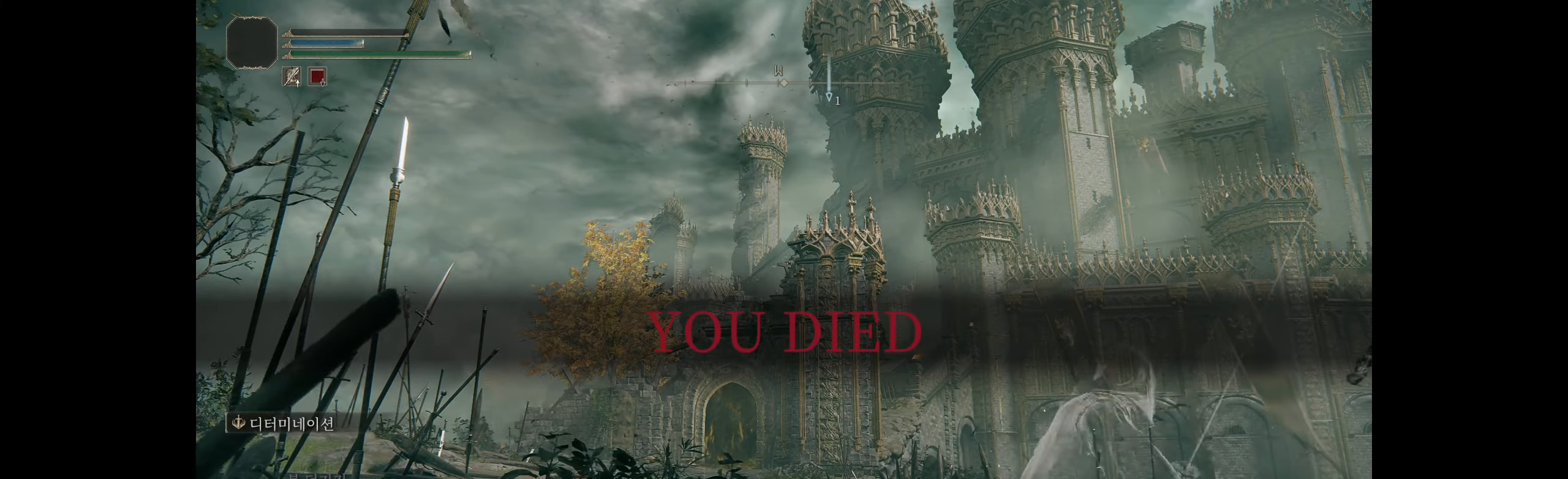
{"buttons": [], "left_stick": "center", "events": []}
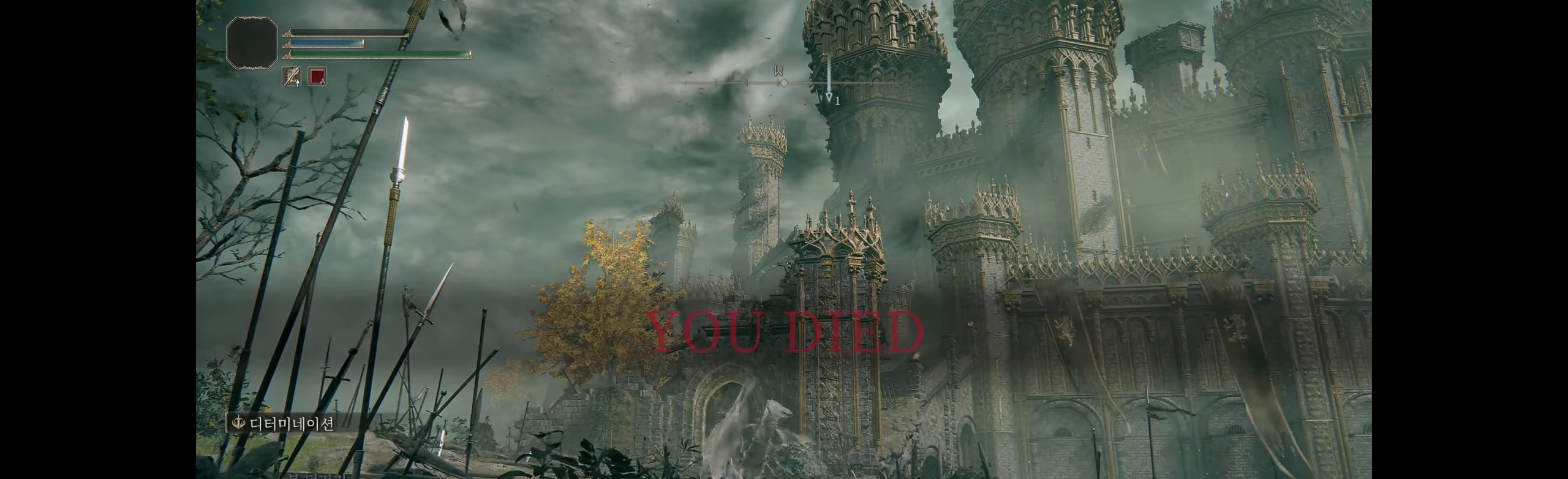
{"buttons": [], "left_stick": "center", "events": []}
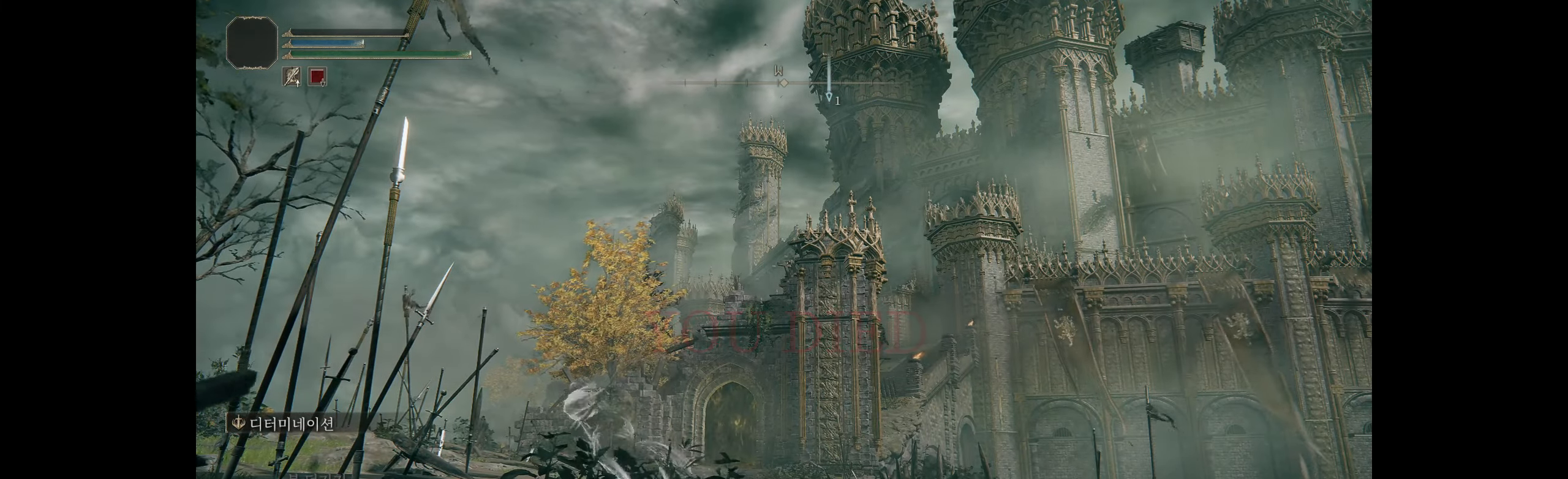
{"buttons": [], "left_stick": "center", "events": []}
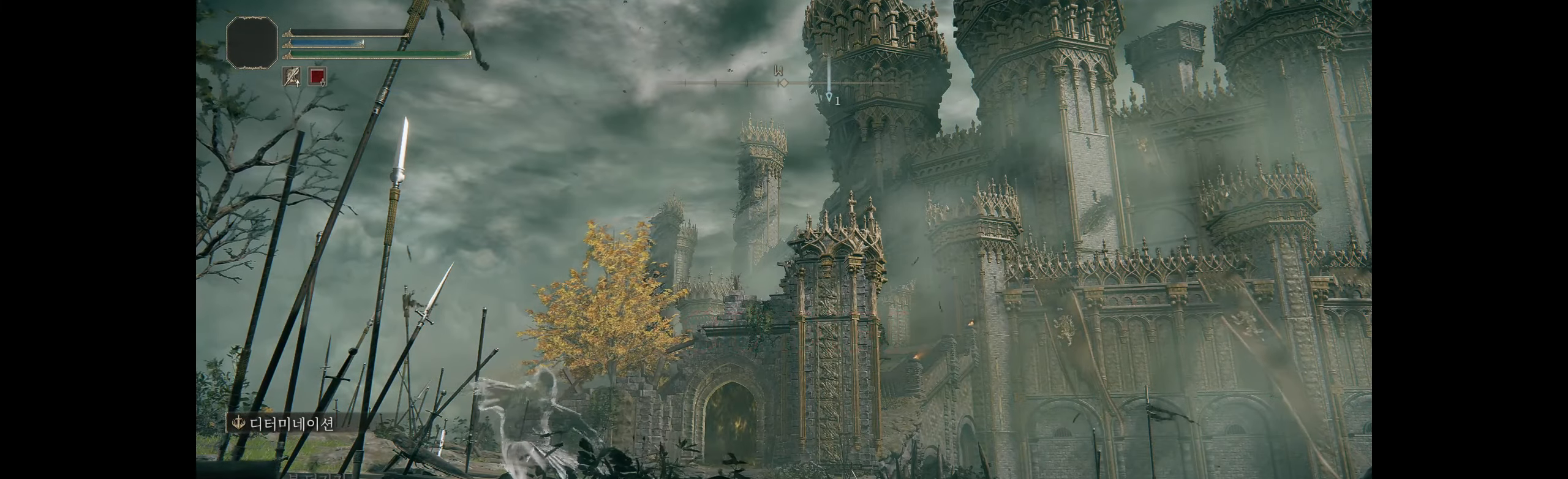
{"buttons": [], "left_stick": "center", "events": [[200, "B", "down"], [350, "B", "up"]]}
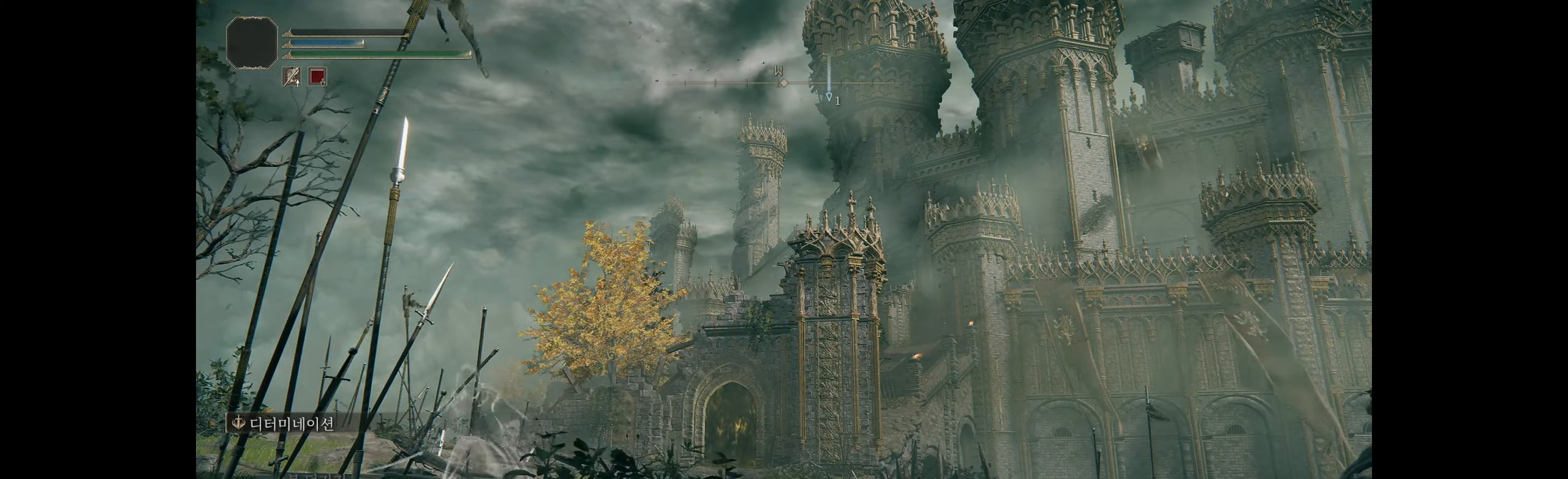
{"buttons": [], "left_stick": "center", "events": [[66, "B", "down"], [200, "B", "up"], [266, "B", "down"], [350, "B", "up"], [416, "B", "down"], [500, "B", "up"]]}
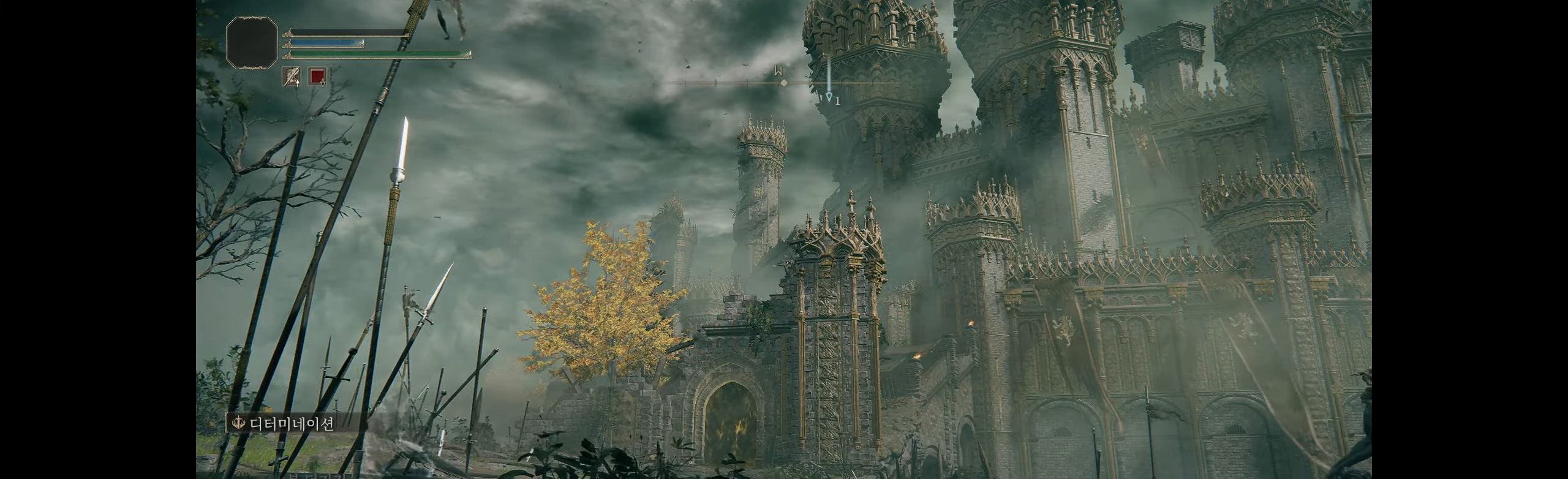
{"buttons": ["B"], "left_stick": "center", "events": [[33, "B", "down"], [133, "B", "up"], [200, "B", "down"], [266, "B", "up"], [316, "B", "down"]]}
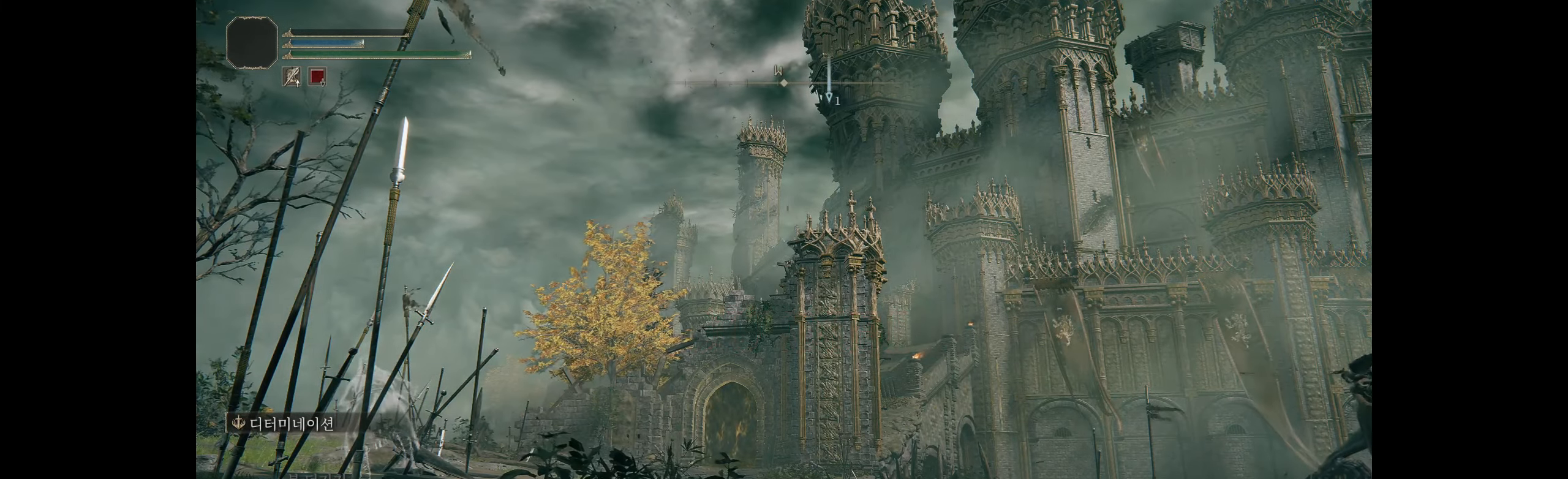
{"buttons": [], "left_stick": "center", "events": [[33, "B", "up"]]}
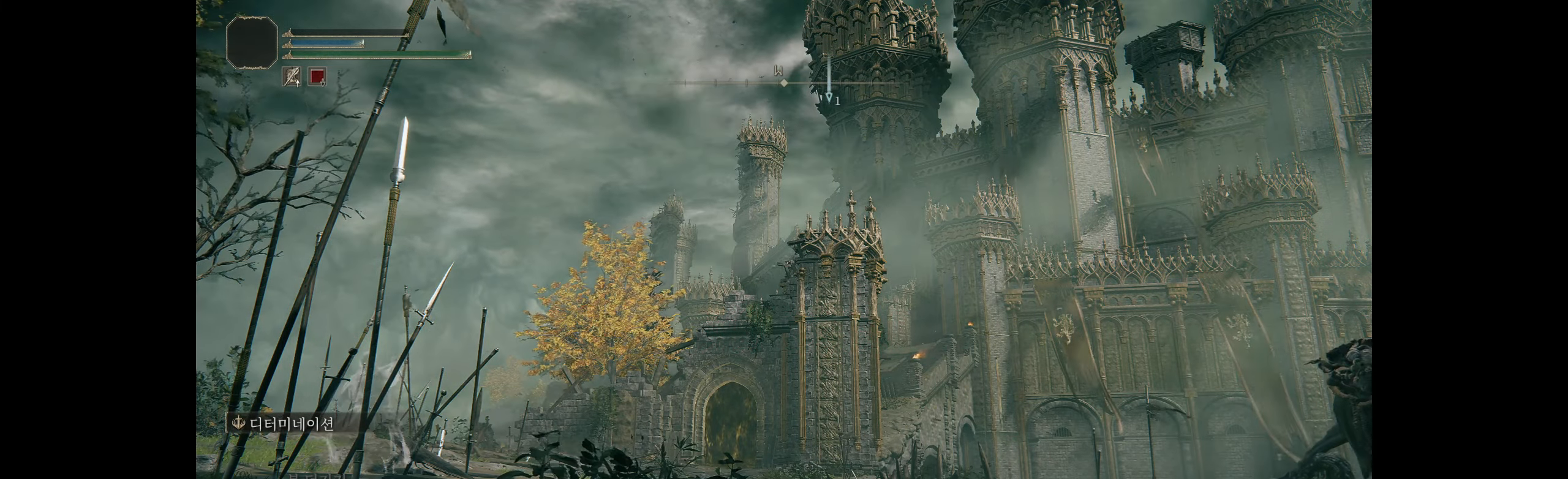
{"buttons": [], "left_stick": "center", "events": []}
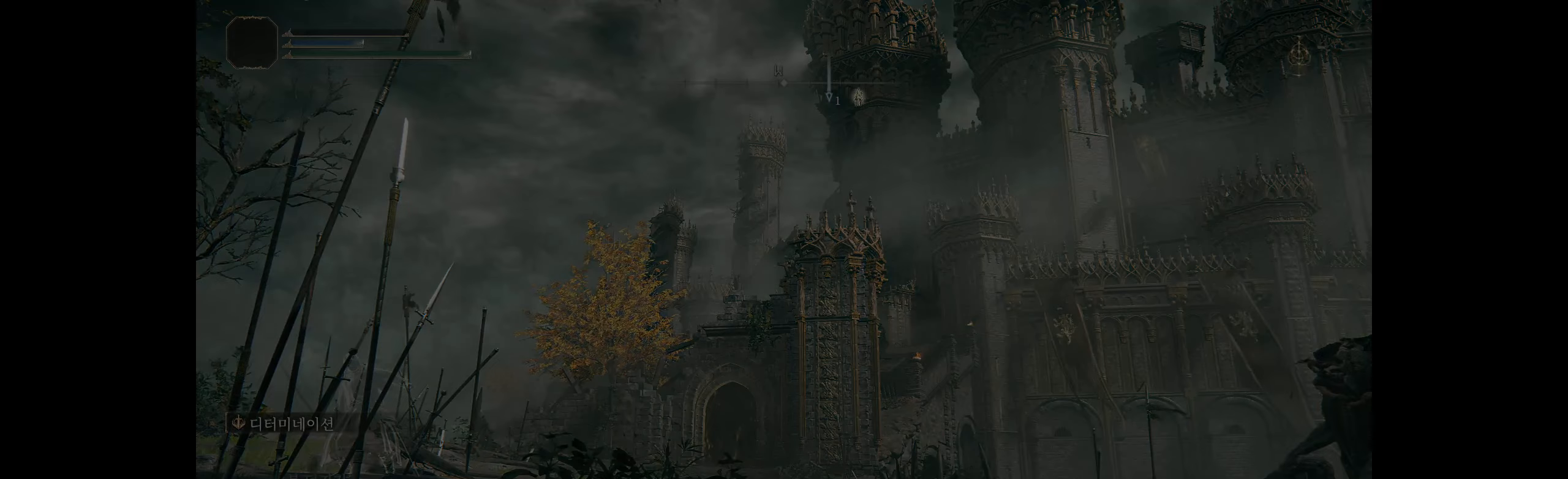
{"buttons": [], "left_stick": "center", "events": []}
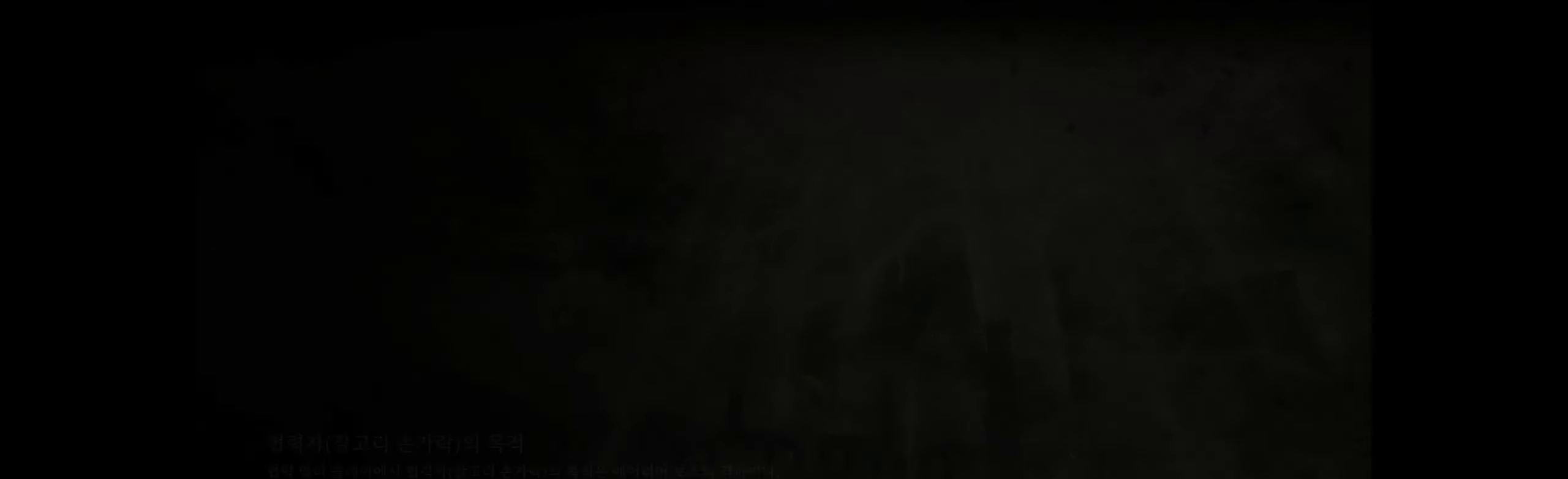
{"buttons": [], "left_stick": "center", "events": []}
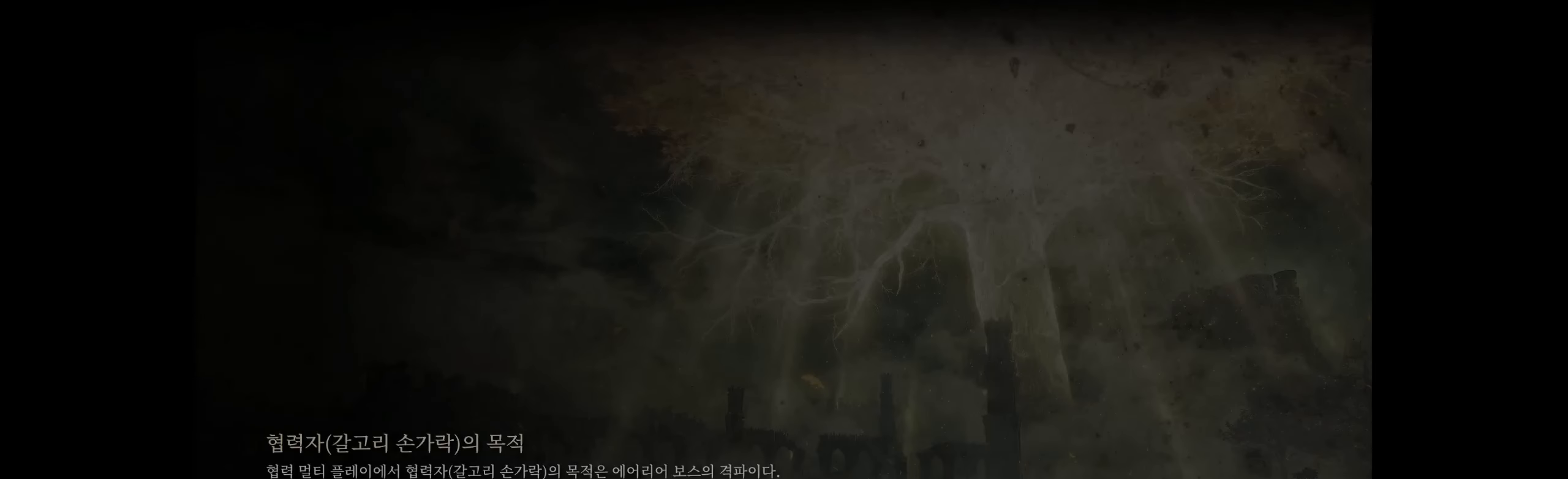
{"buttons": [], "left_stick": "center", "events": []}
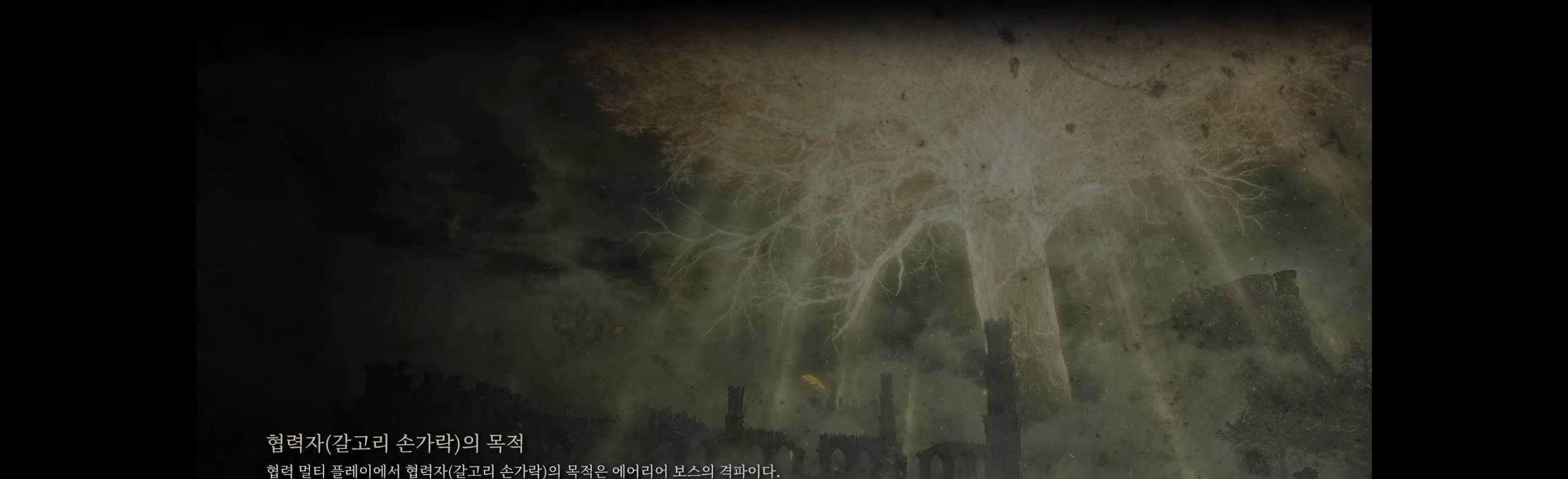
{"buttons": [], "left_stick": "center", "events": []}